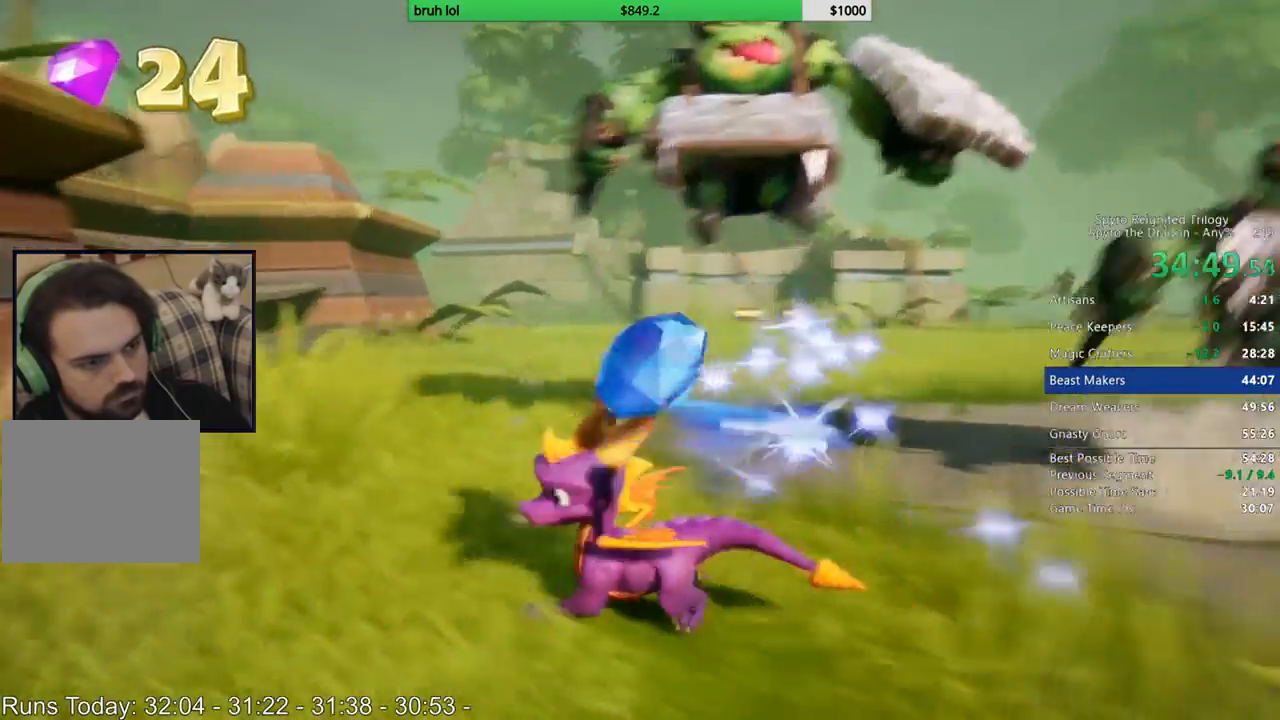
Gameplay with a controller (PlayStation layout); each line is a JSON object with the inputs held at the frame after it (dt_ms = milliseconds from this image to that frame). "button_events" lists button changes between this image and that frame as [ms after this image, input, new state], when the widget could be followed in between (sticks are given only as held states). Not read: L3 R3.
{"dt_ms": 500, "buttons": ["DPAD_UP"], "left_stick": "center", "right_stick": "center", "button_events": [[100, "DPAD_DOWN", "up"], [233, "DPAD_UP", "down"], [267, "DPAD_LEFT", "up"], [367, "SQUARE", "up"]]}
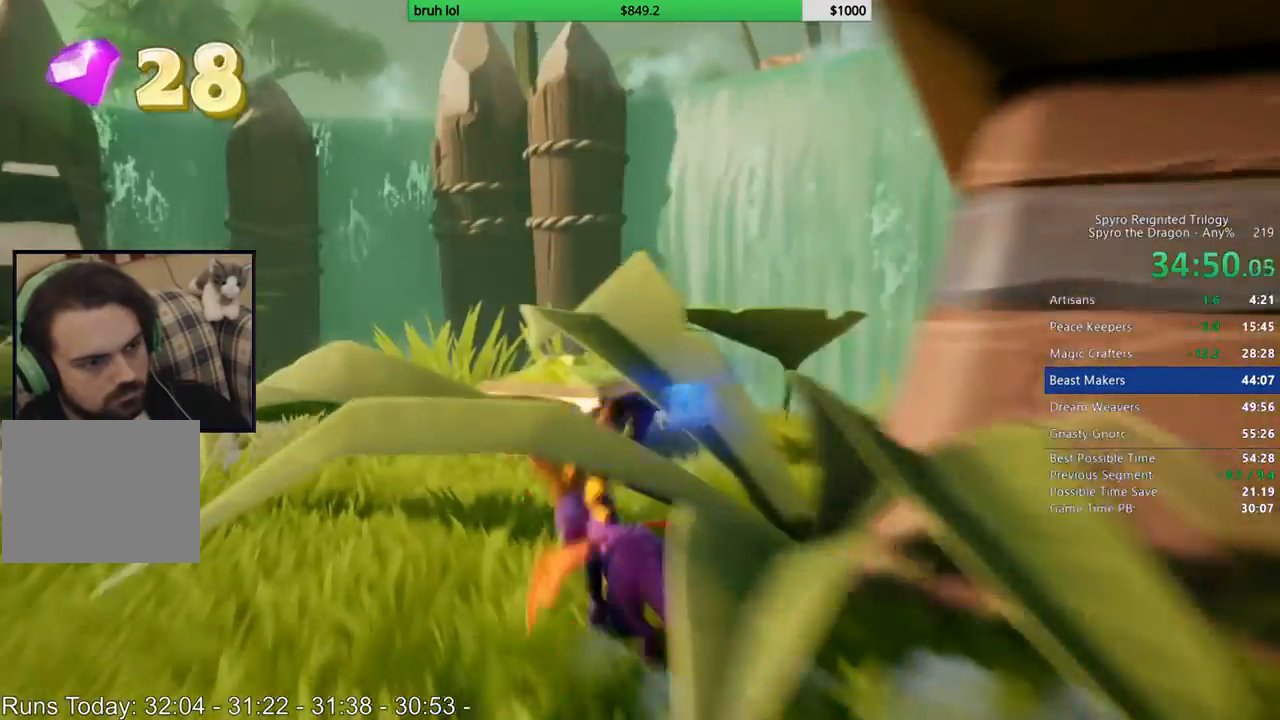
{"dt_ms": 500, "buttons": ["DPAD_DOWN"], "left_stick": "center", "right_stick": "center", "button_events": [[133, "CIRCLE", "down"], [133, "CROSS", "down"], [367, "CIRCLE", "up"], [367, "CROSS", "up"], [400, "DPAD_LEFT", "down"], [433, "DPAD_UP", "up"], [467, "DPAD_DOWN", "down"], [500, "DPAD_LEFT", "up"]]}
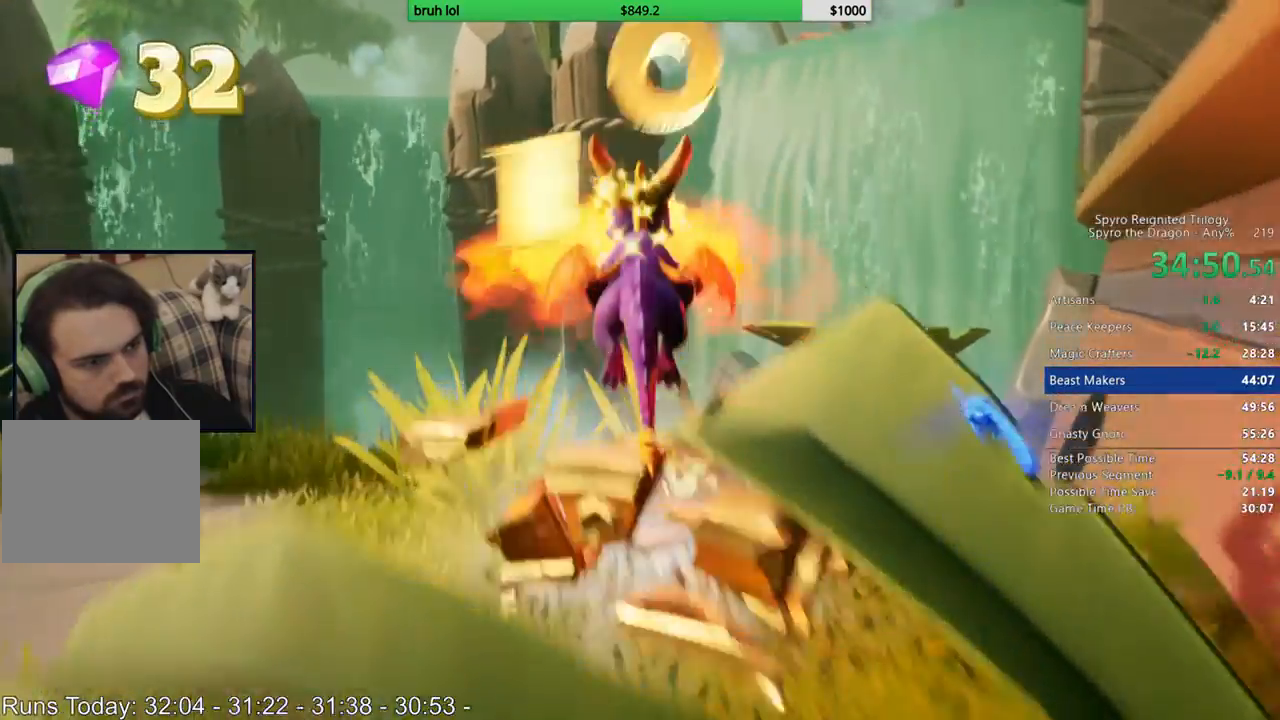
{"dt_ms": 1000, "buttons": ["SQUARE", "DPAD_UP"], "left_stick": "center", "right_stick": "center", "button_events": [[267, "DPAD_RIGHT", "down"], [500, "DPAD_DOWN", "up"], [733, "DPAD_UP", "down"], [867, "DPAD_RIGHT", "up"], [967, "SQUARE", "down"]]}
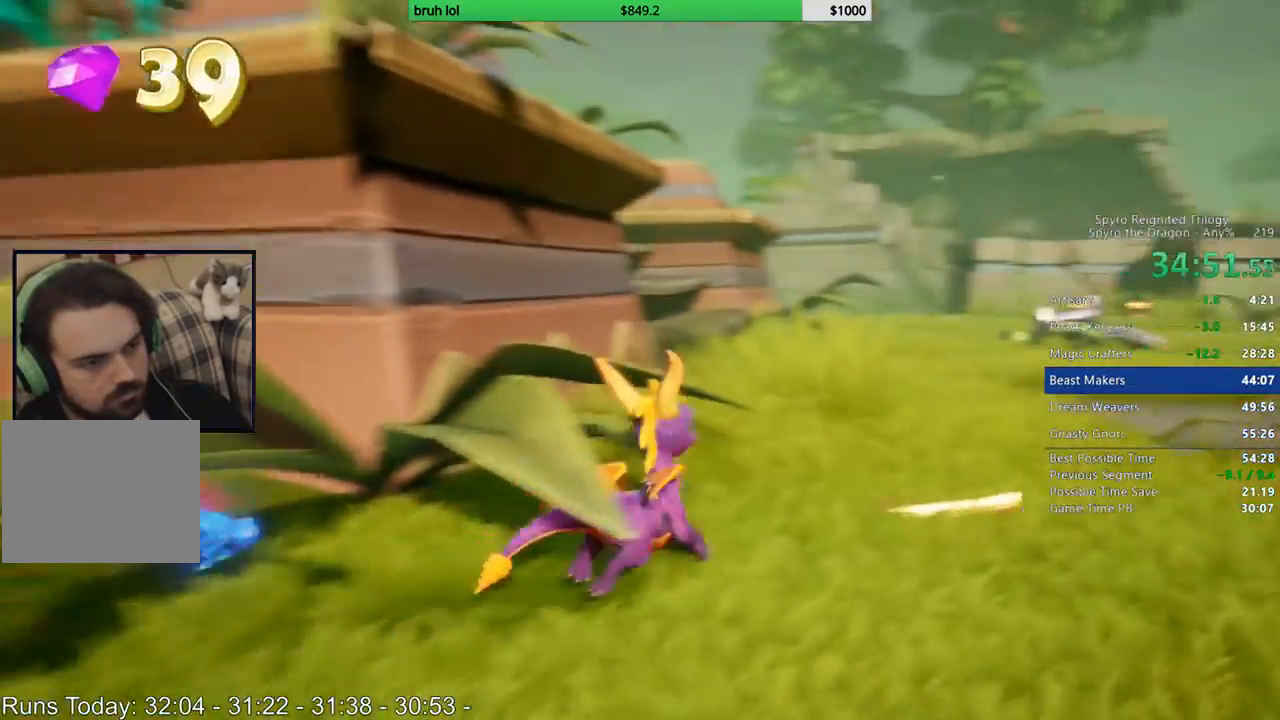
{"dt_ms": 500, "buttons": ["SQUARE", "DPAD_LEFT"], "left_stick": "center", "right_stick": "center", "button_events": [[133, "DPAD_LEFT", "down"], [167, "DPAD_UP", "up"]]}
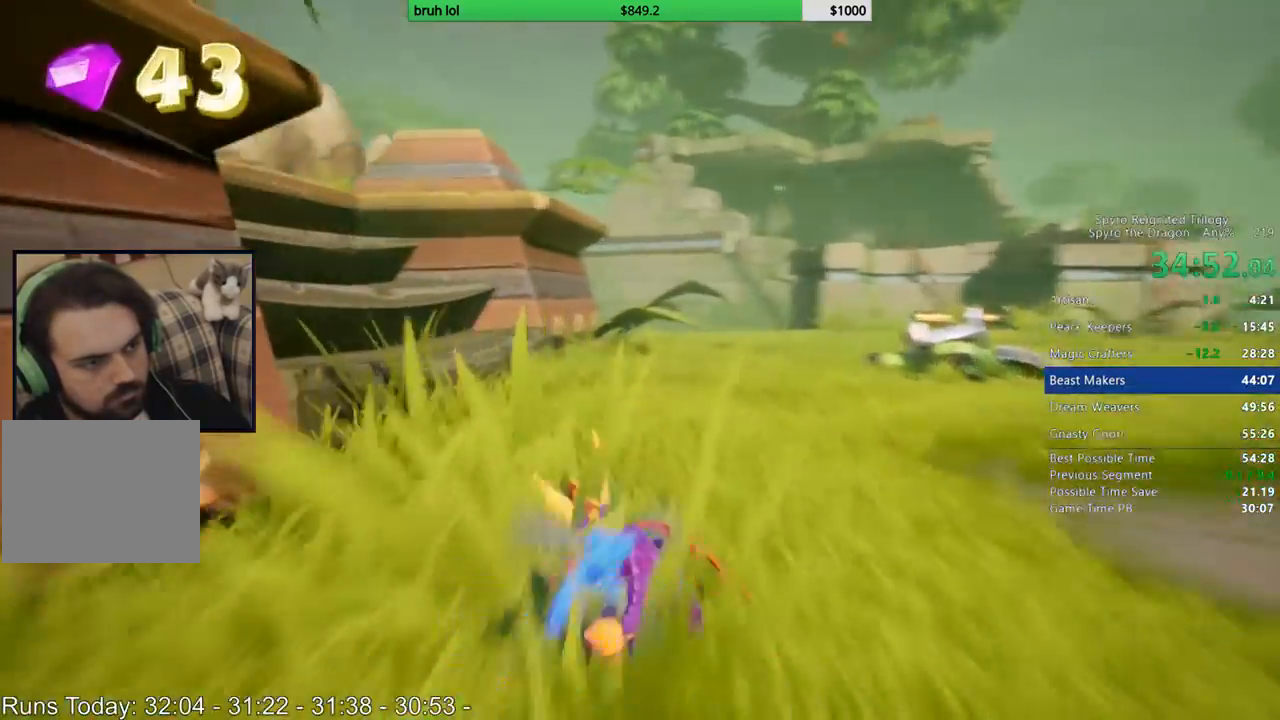
{"dt_ms": 500, "buttons": ["DPAD_LEFT"], "left_stick": "center", "right_stick": "center", "button_events": [[100, "CROSS", "down"], [467, "SQUARE", "up"], [500, "CROSS", "up"]]}
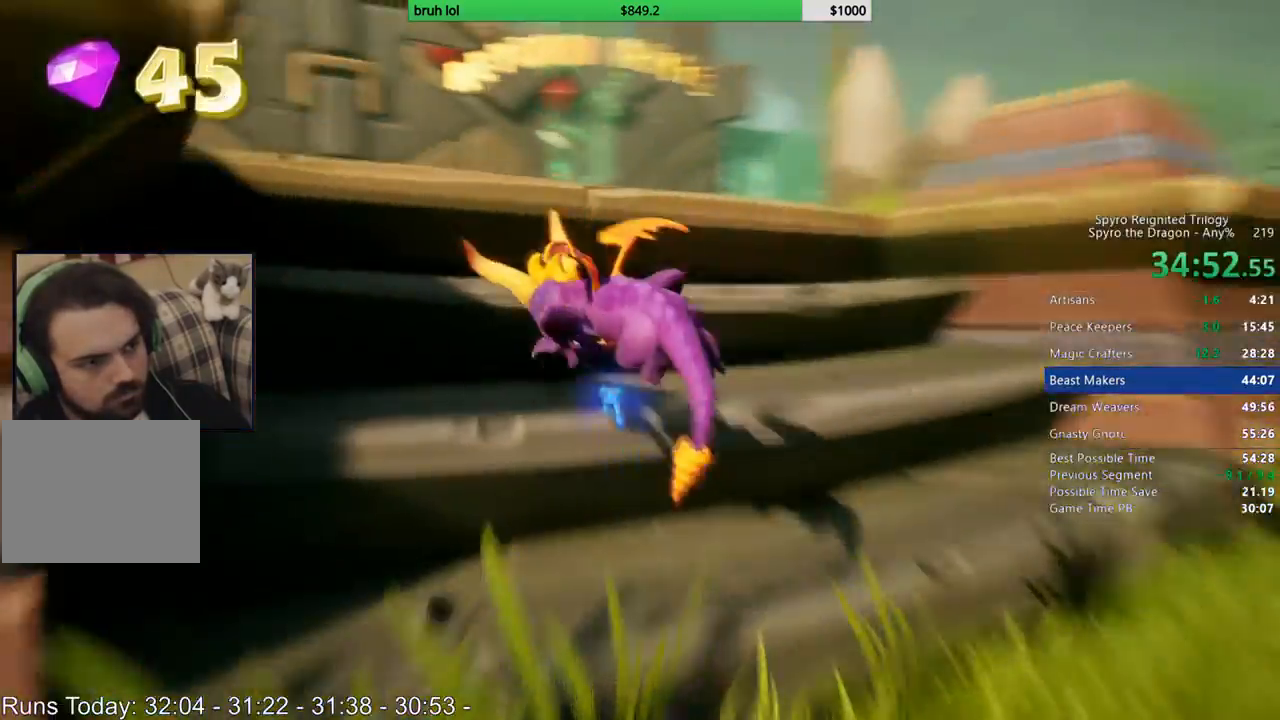
{"dt_ms": 500, "buttons": ["CROSS", "DPAD_UP", "DPAD_LEFT"], "left_stick": "center", "right_stick": "center", "button_events": [[67, "DPAD_UP", "down"], [100, "CROSS", "down"], [300, "CROSS", "up"], [367, "DPAD_LEFT", "up"], [400, "CROSS", "down"], [500, "DPAD_LEFT", "down"]]}
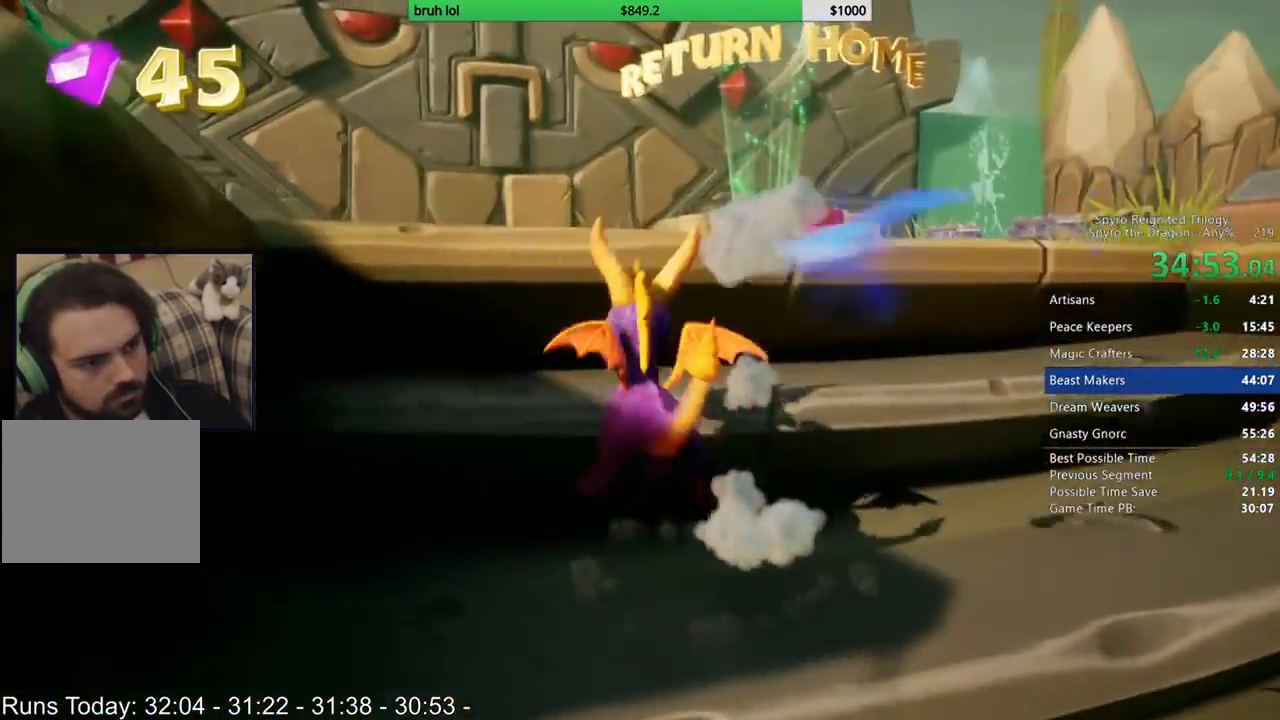
{"dt_ms": 500, "buttons": ["SQUARE"], "left_stick": "center", "right_stick": "center", "button_events": [[200, "CROSS", "up"], [300, "DPAD_UP", "up"], [300, "SQUARE", "down"], [467, "DPAD_LEFT", "up"]]}
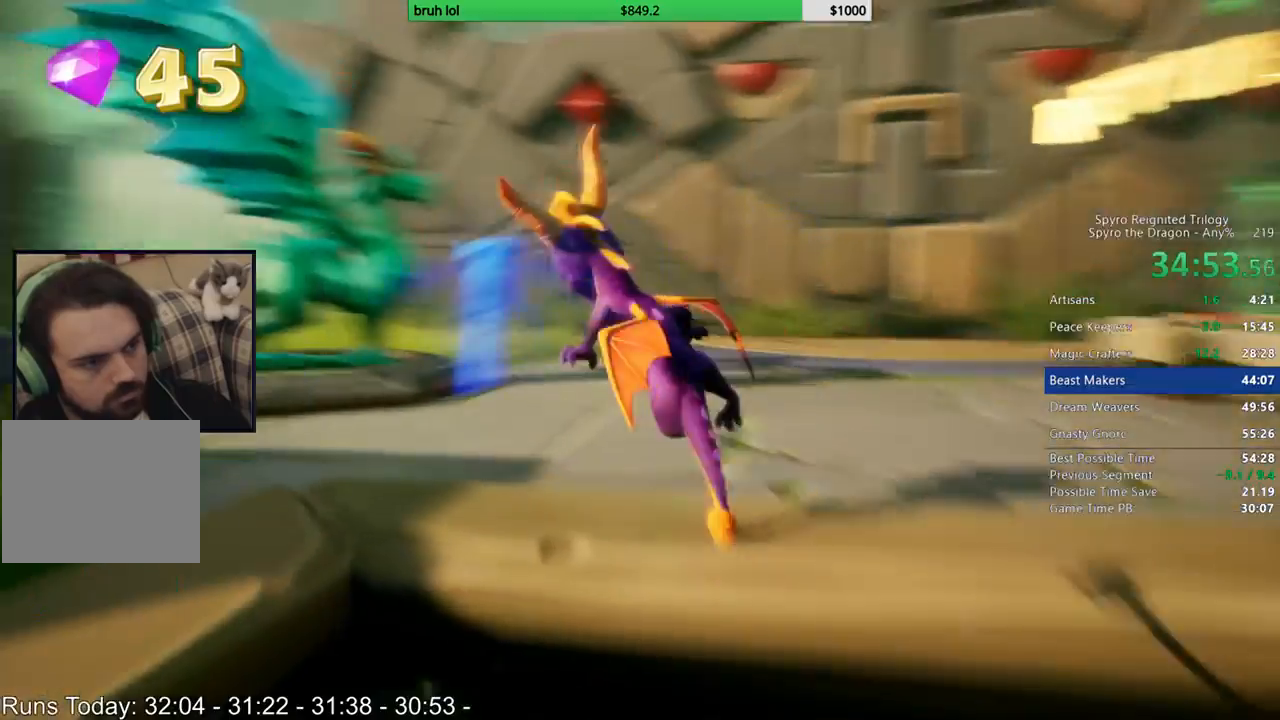
{"dt_ms": 500, "buttons": [], "left_stick": "center", "right_stick": "center", "button_events": [[100, "DPAD_RIGHT", "down"], [167, "DPAD_RIGHT", "up"], [500, "SQUARE", "up"]]}
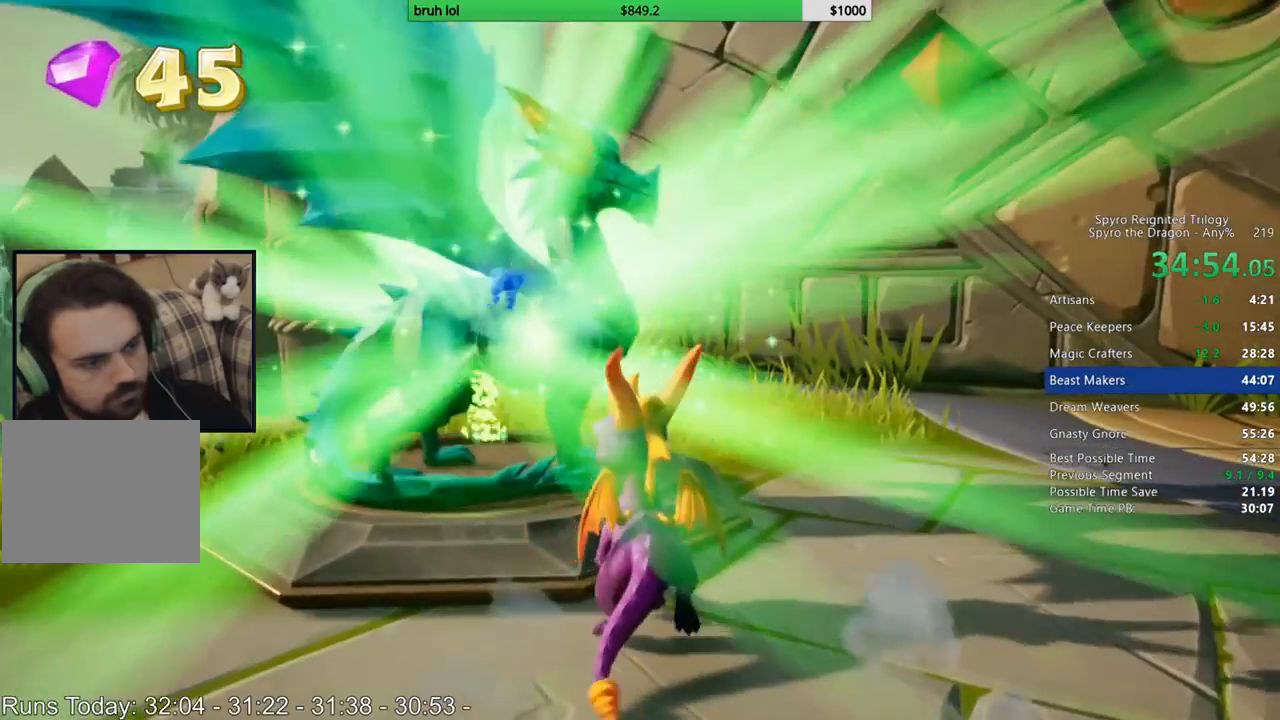
{"dt_ms": 500, "buttons": [], "left_stick": "center", "right_stick": "center", "button_events": []}
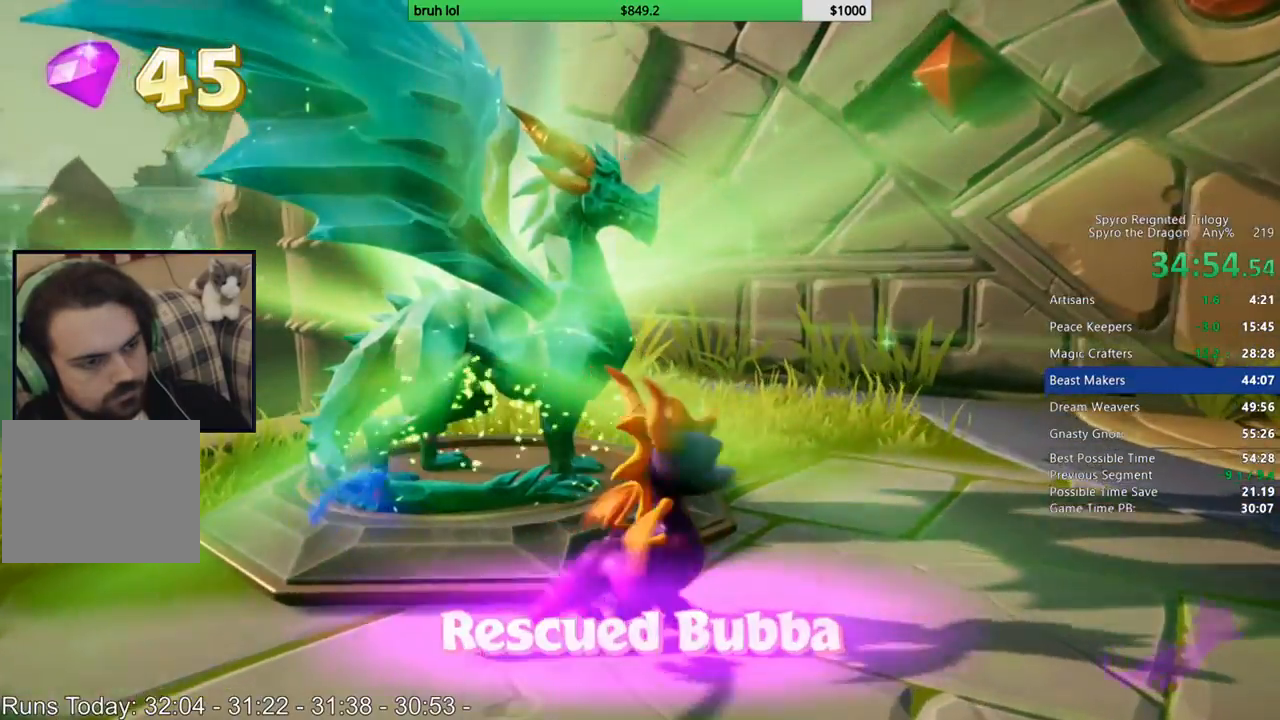
{"dt_ms": 500, "buttons": [], "left_stick": "center", "right_stick": "center", "button_events": []}
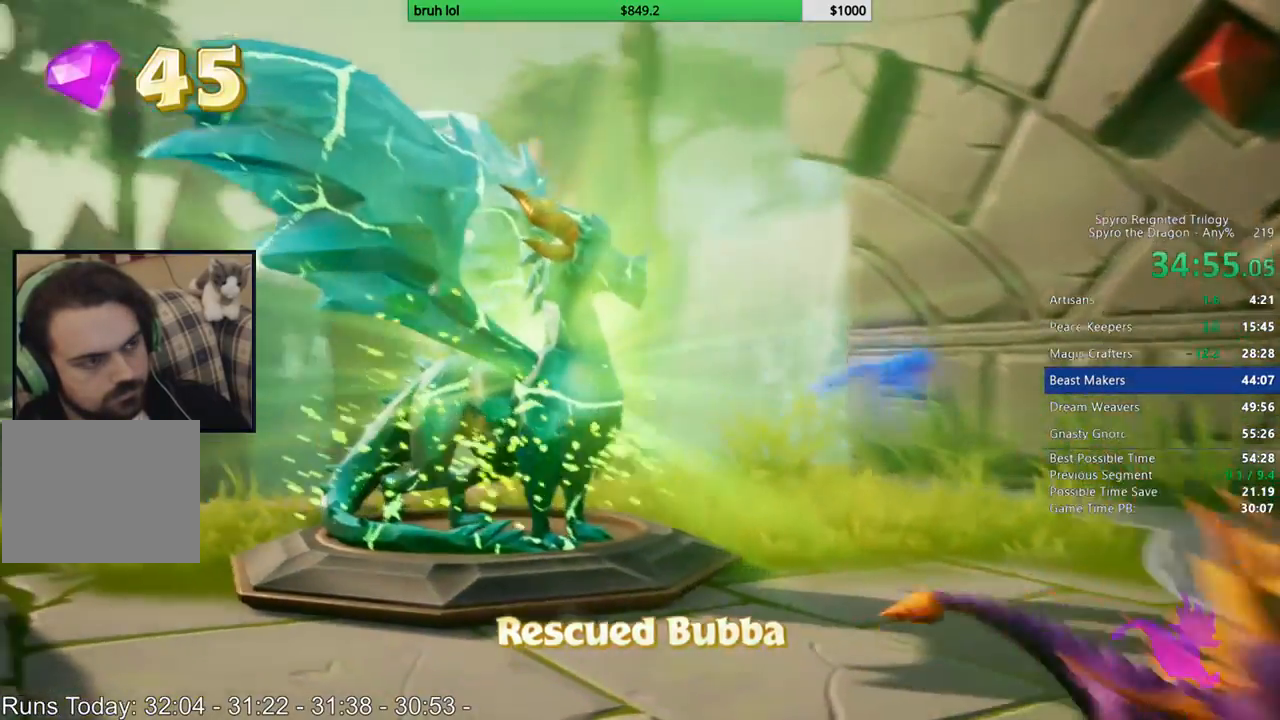
{"dt_ms": 500, "buttons": [], "left_stick": "center", "right_stick": "center", "button_events": []}
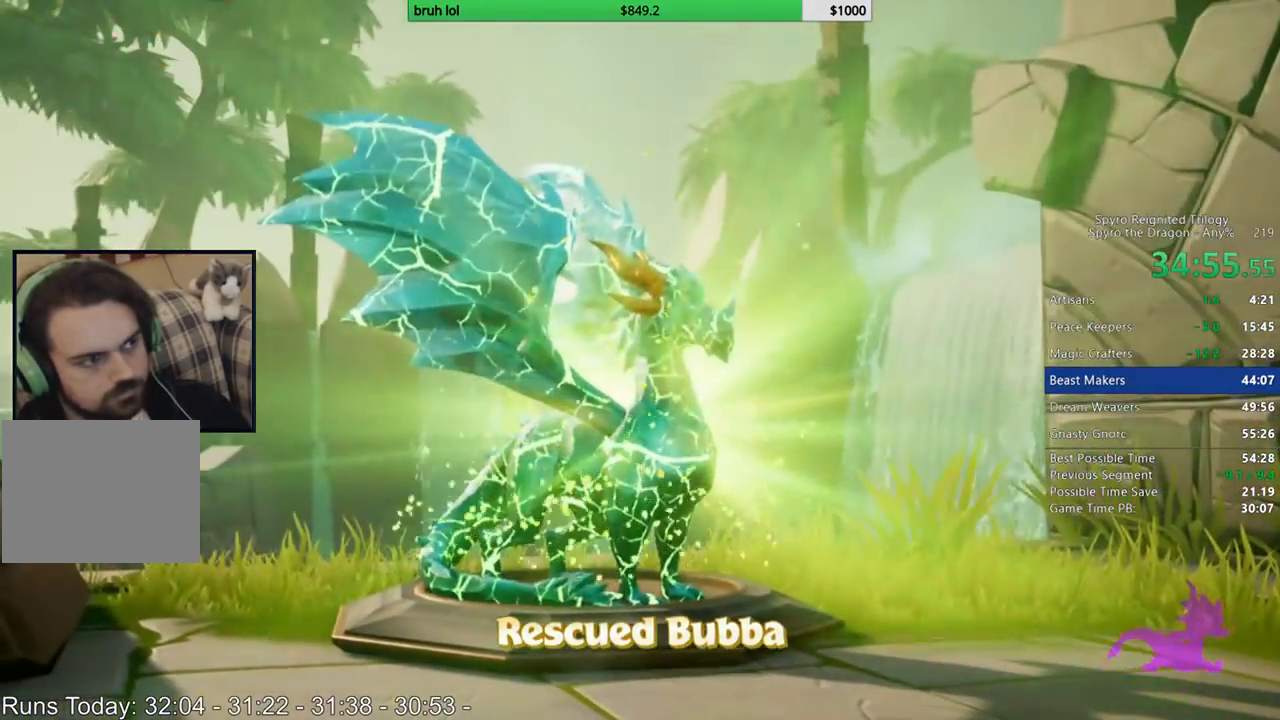
{"dt_ms": 500, "buttons": [], "left_stick": "center", "right_stick": "center", "button_events": []}
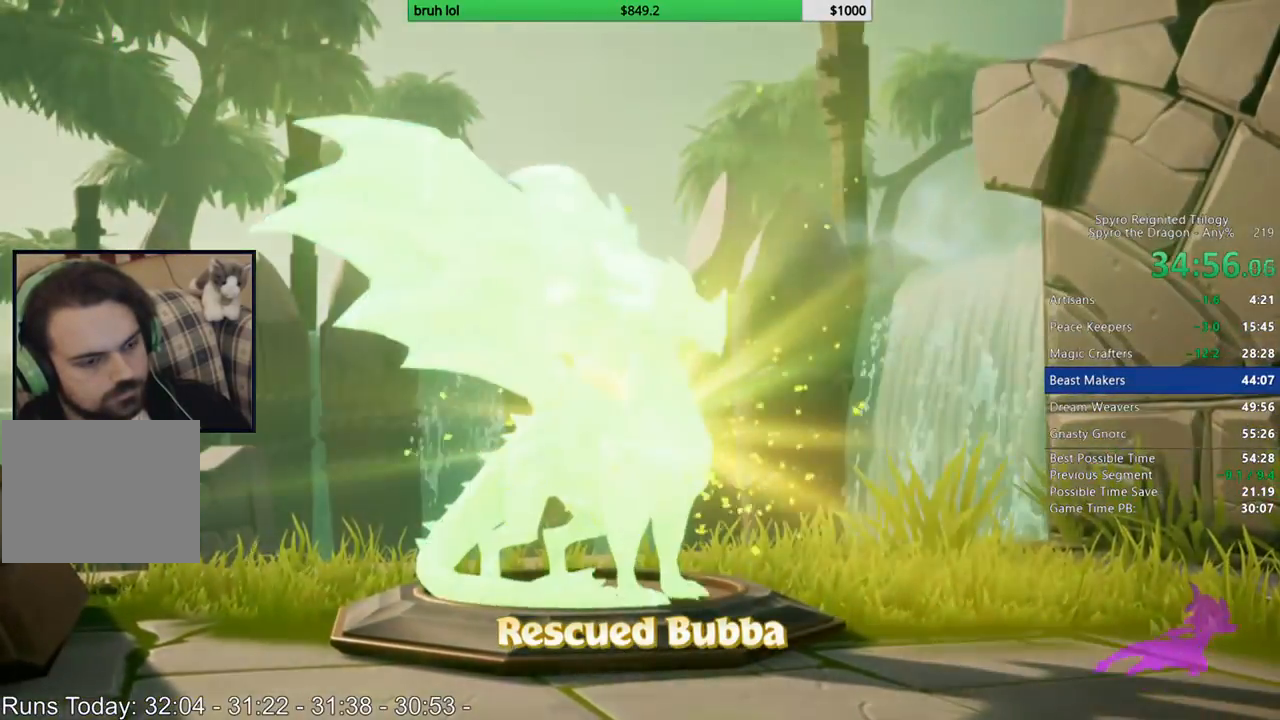
{"dt_ms": 500, "buttons": [], "left_stick": "center", "right_stick": "center", "button_events": []}
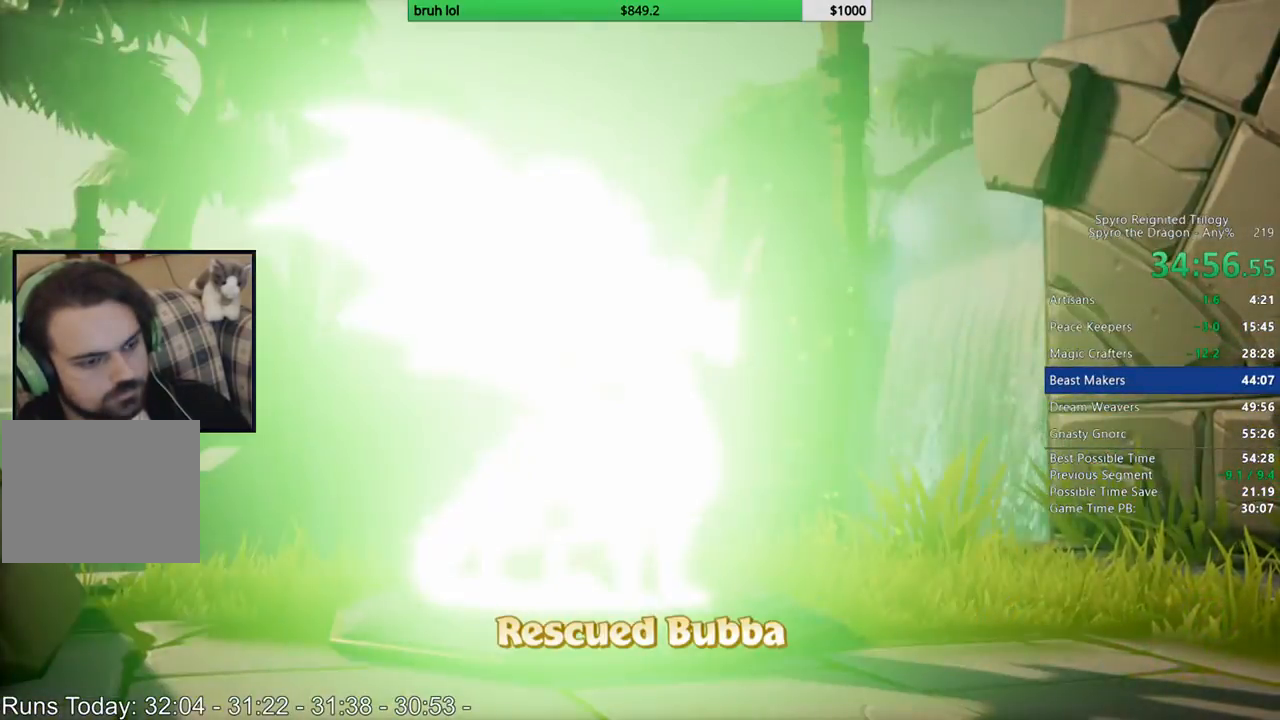
{"dt_ms": 500, "buttons": [], "left_stick": "center", "right_stick": "center", "button_events": []}
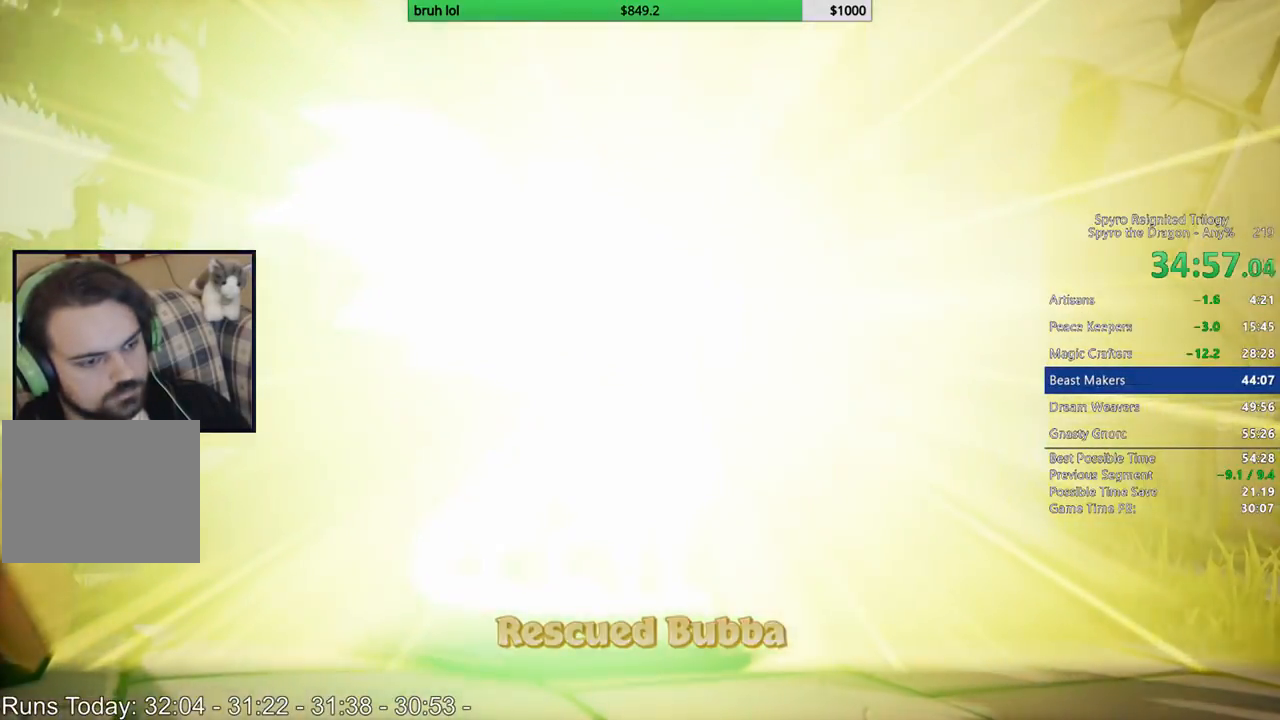
{"dt_ms": 500, "buttons": ["SQUARE", "DPAD_RIGHT"], "left_stick": "center", "right_stick": "center", "button_events": [[167, "TRIANGLE", "down"], [233, "DPAD_RIGHT", "down"], [267, "SQUARE", "down"], [300, "TRIANGLE", "up"]]}
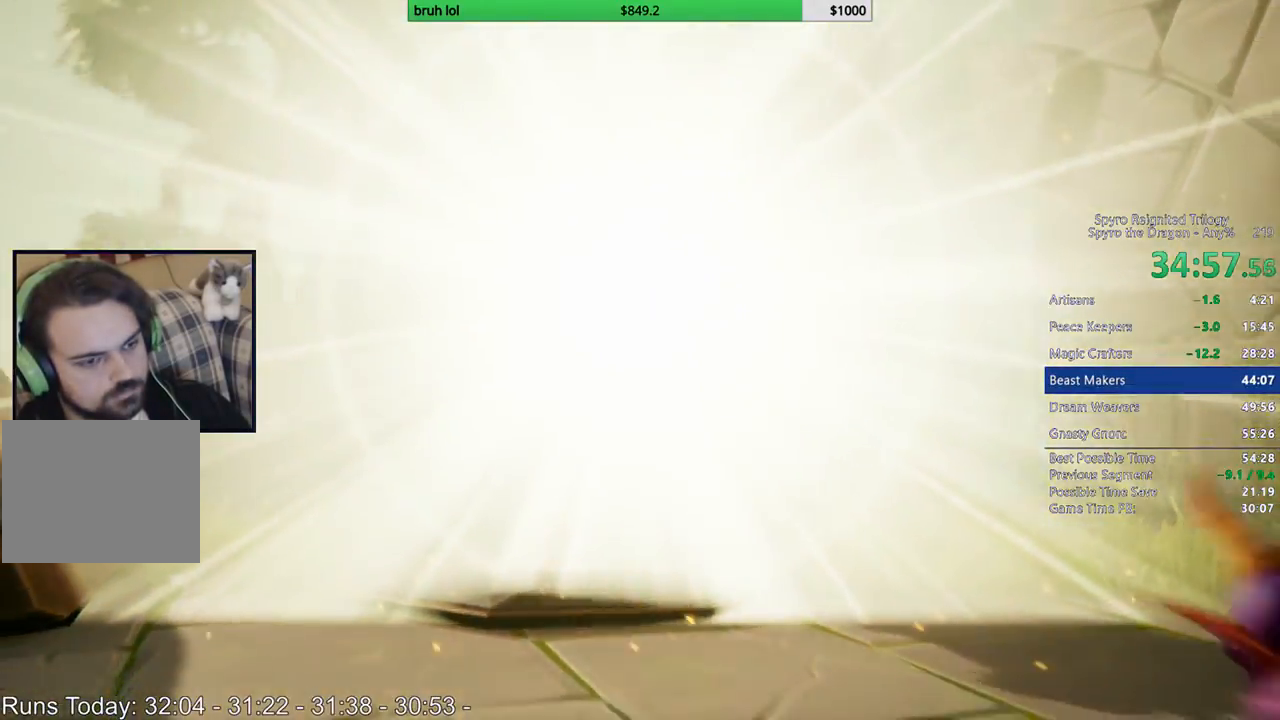
{"dt_ms": 500, "buttons": ["SQUARE", "DPAD_DOWN", "DPAD_RIGHT"], "left_stick": "center", "right_stick": "center", "button_events": [[367, "DPAD_DOWN", "down"]]}
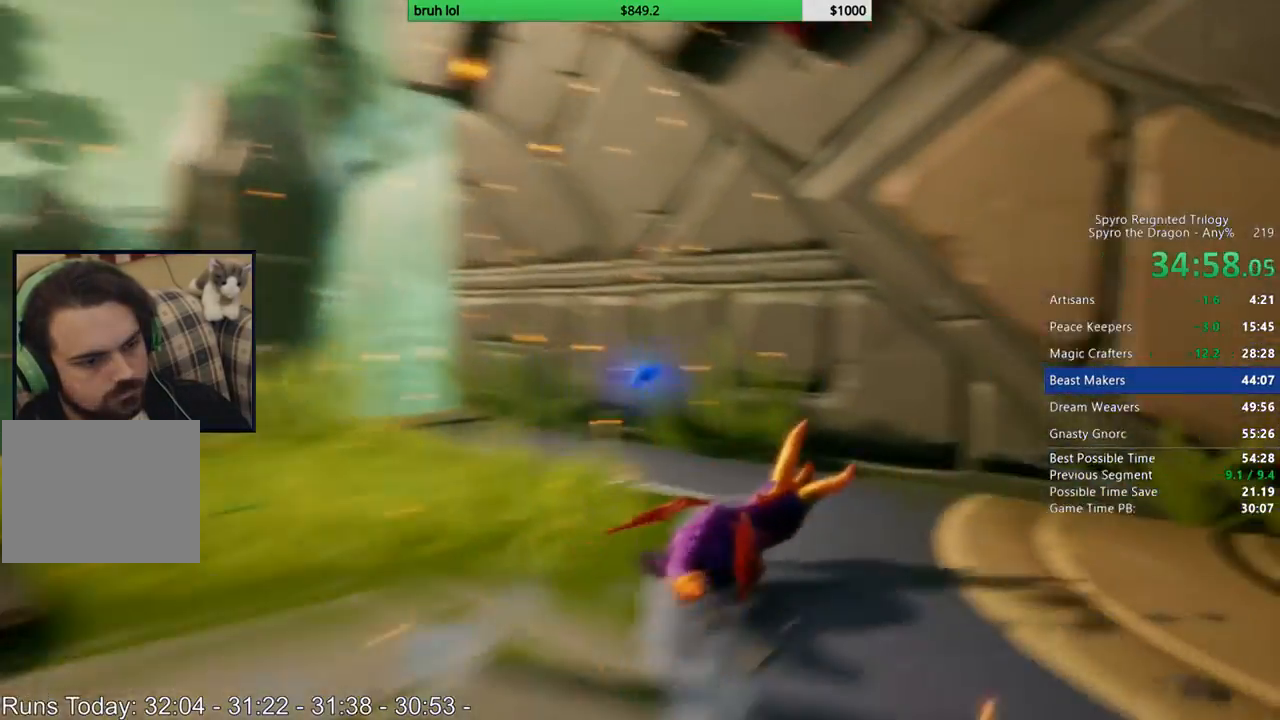
{"dt_ms": 500, "buttons": ["SQUARE"], "left_stick": "center", "right_stick": "center", "button_events": [[200, "DPAD_DOWN", "up"], [500, "DPAD_RIGHT", "up"]]}
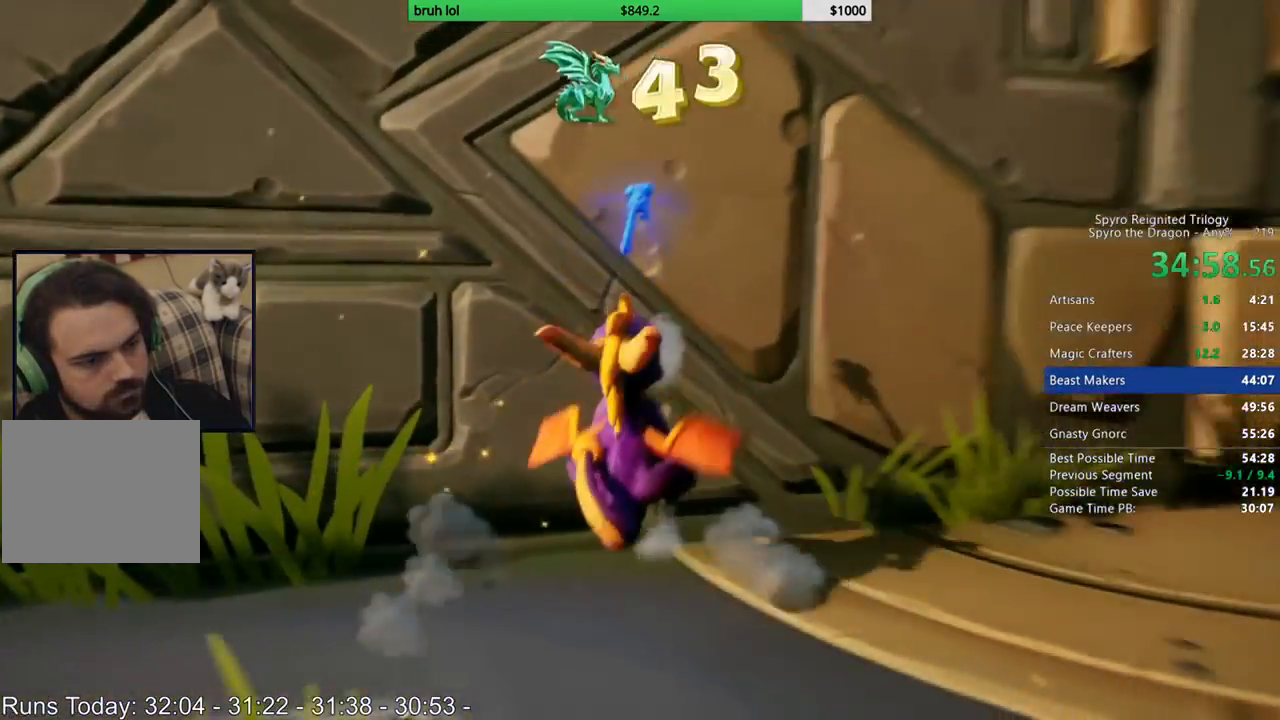
{"dt_ms": 500, "buttons": ["SQUARE"], "left_stick": "center", "right_stick": "center", "button_events": [[167, "DPAD_RIGHT", "down"], [433, "DPAD_RIGHT", "up"]]}
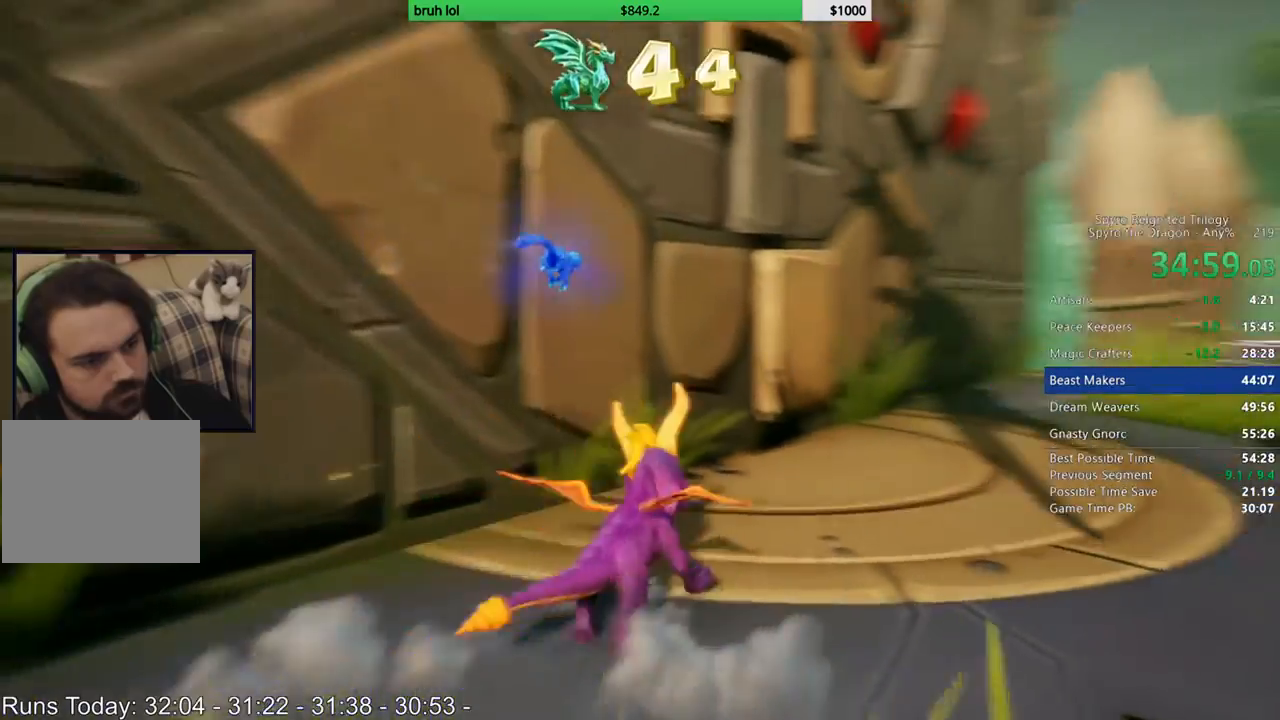
{"dt_ms": 500, "buttons": ["SQUARE", "DPAD_RIGHT"], "left_stick": "center", "right_stick": "center", "button_events": [[200, "DPAD_RIGHT", "down"]]}
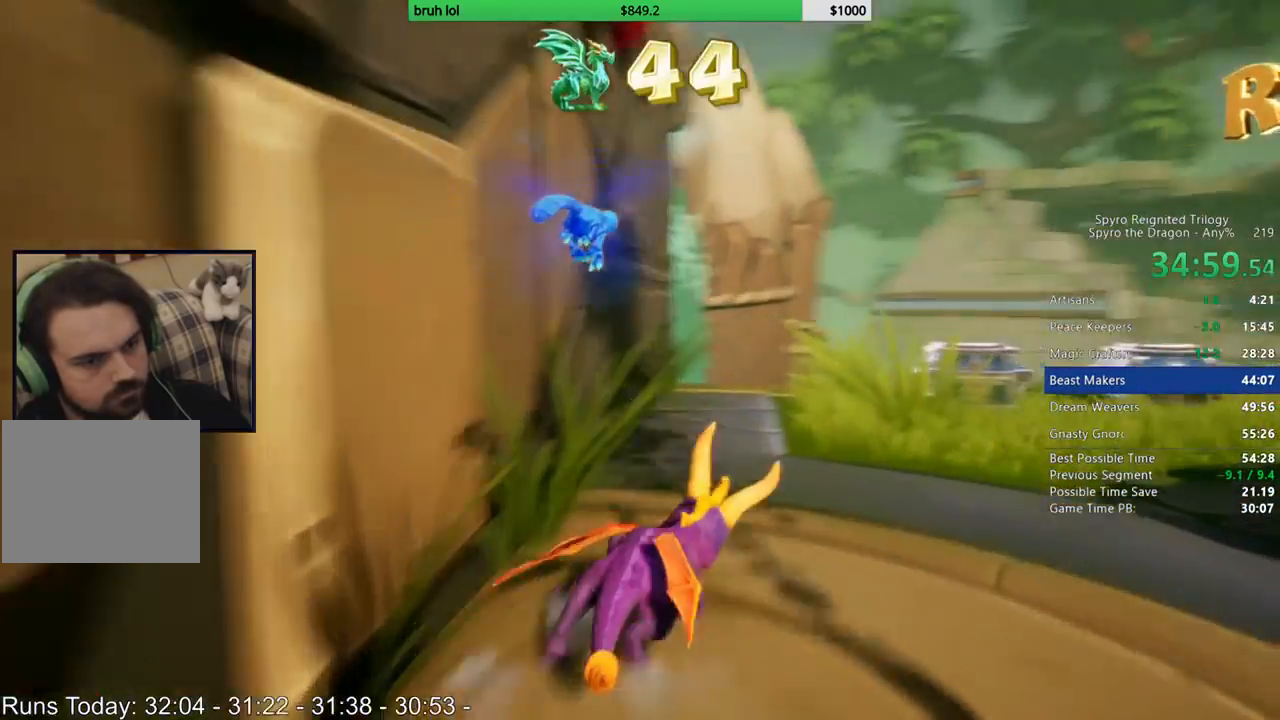
{"dt_ms": 500, "buttons": ["SQUARE", "DPAD_RIGHT"], "left_stick": "center", "right_stick": "center", "button_events": [[67, "DPAD_RIGHT", "up"], [167, "DPAD_RIGHT", "down"]]}
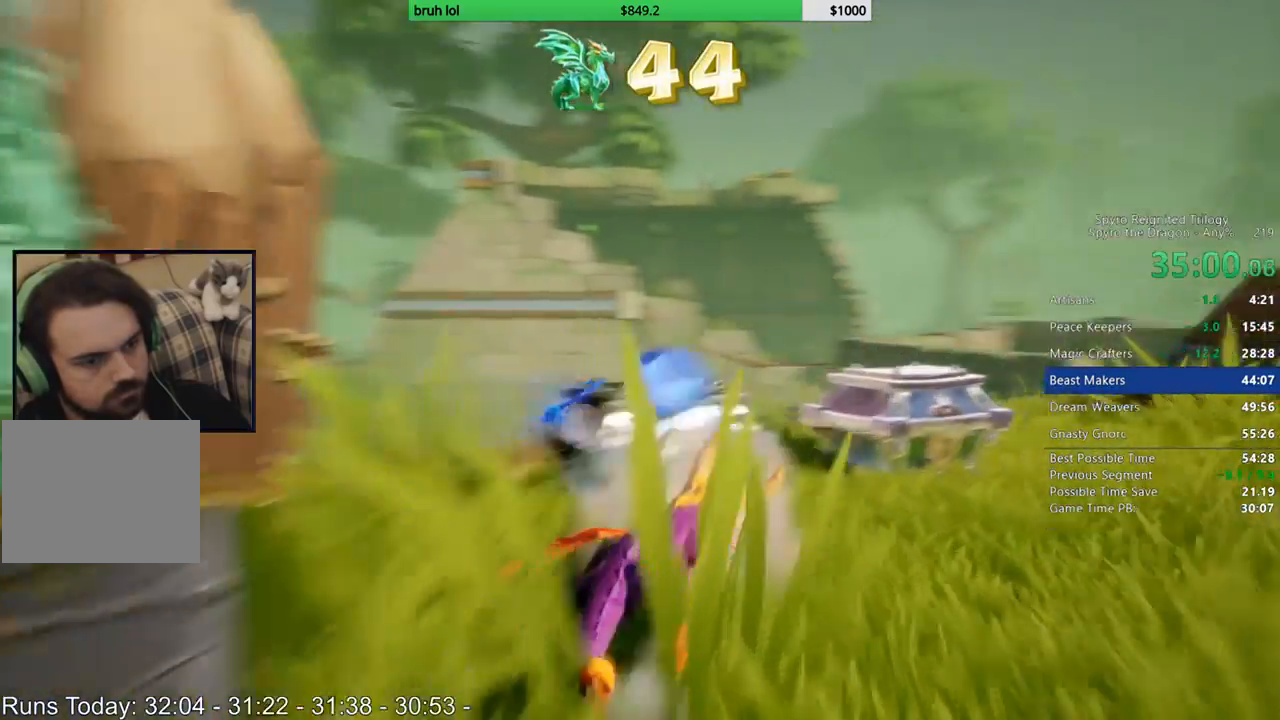
{"dt_ms": 500, "buttons": ["SQUARE"], "left_stick": "center", "right_stick": "center", "button_events": [[100, "DPAD_RIGHT", "up"], [300, "R2", "down"], [367, "R2", "up"]]}
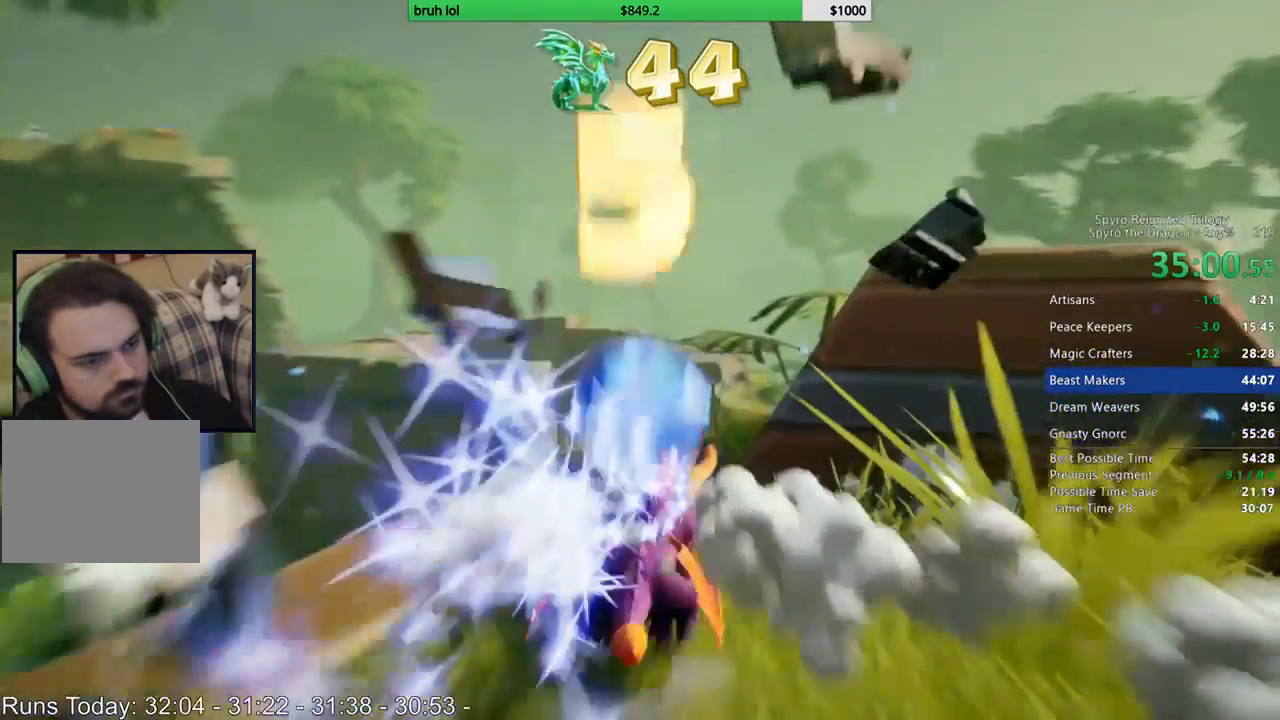
{"dt_ms": 500, "buttons": ["SQUARE", "DPAD_LEFT"], "left_stick": "center", "right_stick": "center", "button_events": [[367, "DPAD_LEFT", "down"]]}
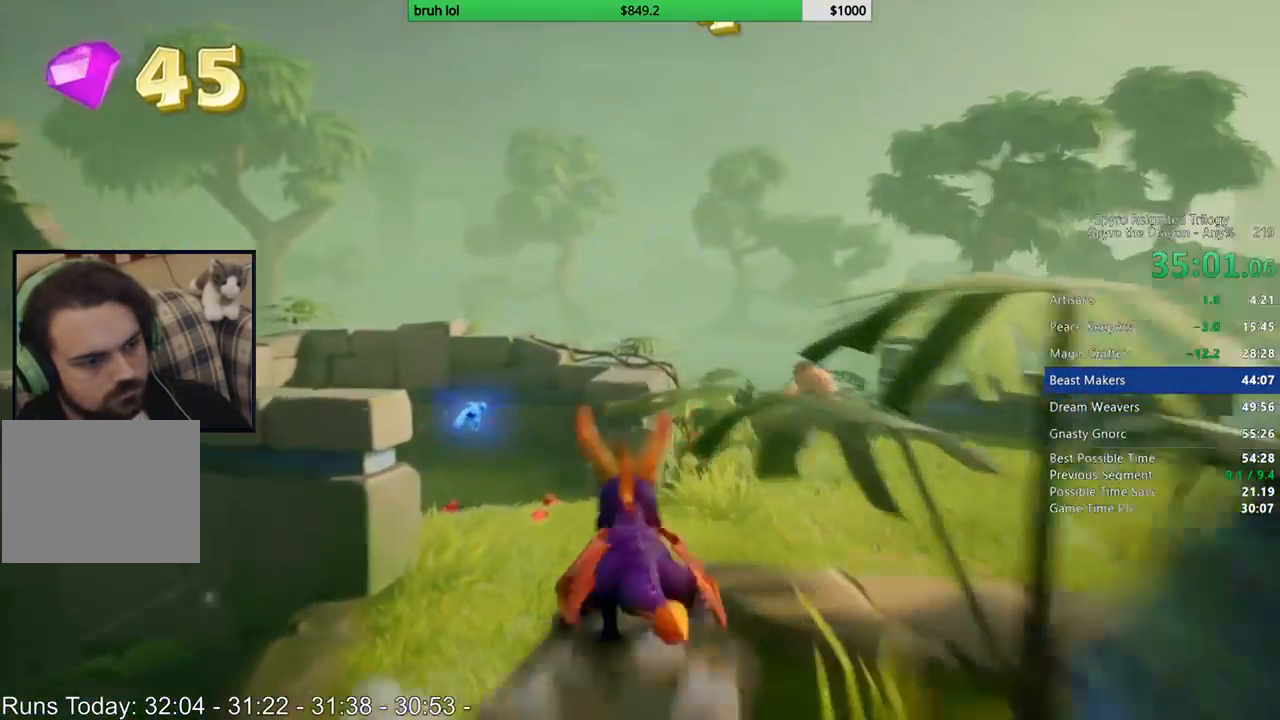
{"dt_ms": 500, "buttons": [], "left_stick": "center", "right_stick": "center", "button_events": [[100, "CROSS", "down"], [333, "DPAD_LEFT", "up"], [467, "CROSS", "up"], [467, "SQUARE", "up"]]}
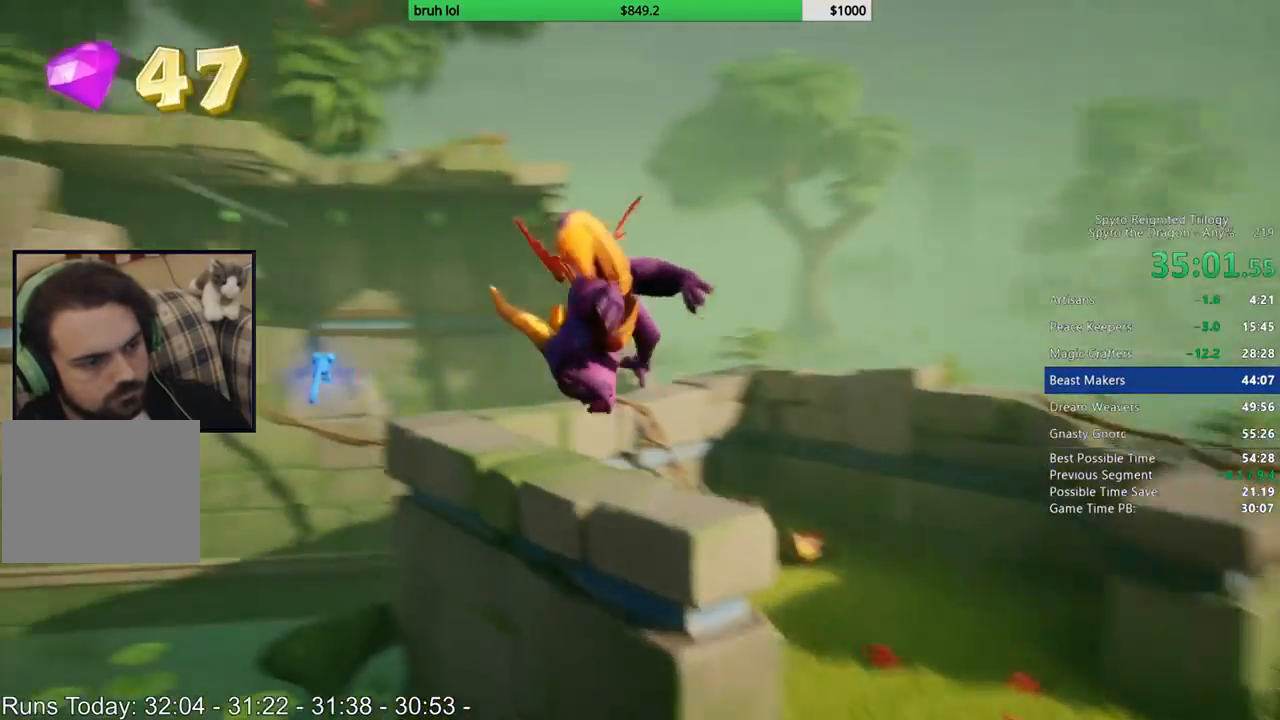
{"dt_ms": 500, "buttons": [], "left_stick": "center", "right_stick": "center", "button_events": [[100, "CROSS", "down"], [267, "CROSS", "up"], [267, "DPAD_RIGHT", "down"], [333, "DPAD_RIGHT", "up"]]}
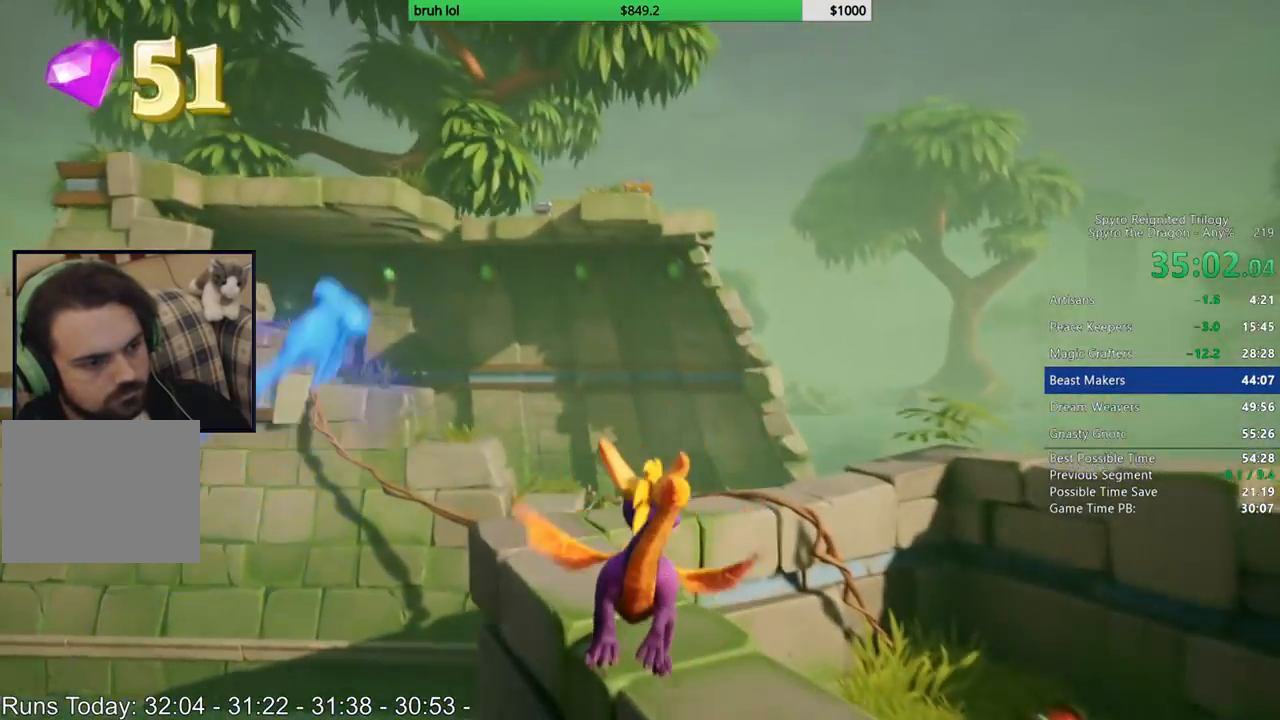
{"dt_ms": 500, "buttons": ["SQUARE"], "left_stick": "center", "right_stick": "center", "button_events": [[233, "DPAD_LEFT", "down"], [367, "DPAD_LEFT", "up"], [400, "SQUARE", "down"]]}
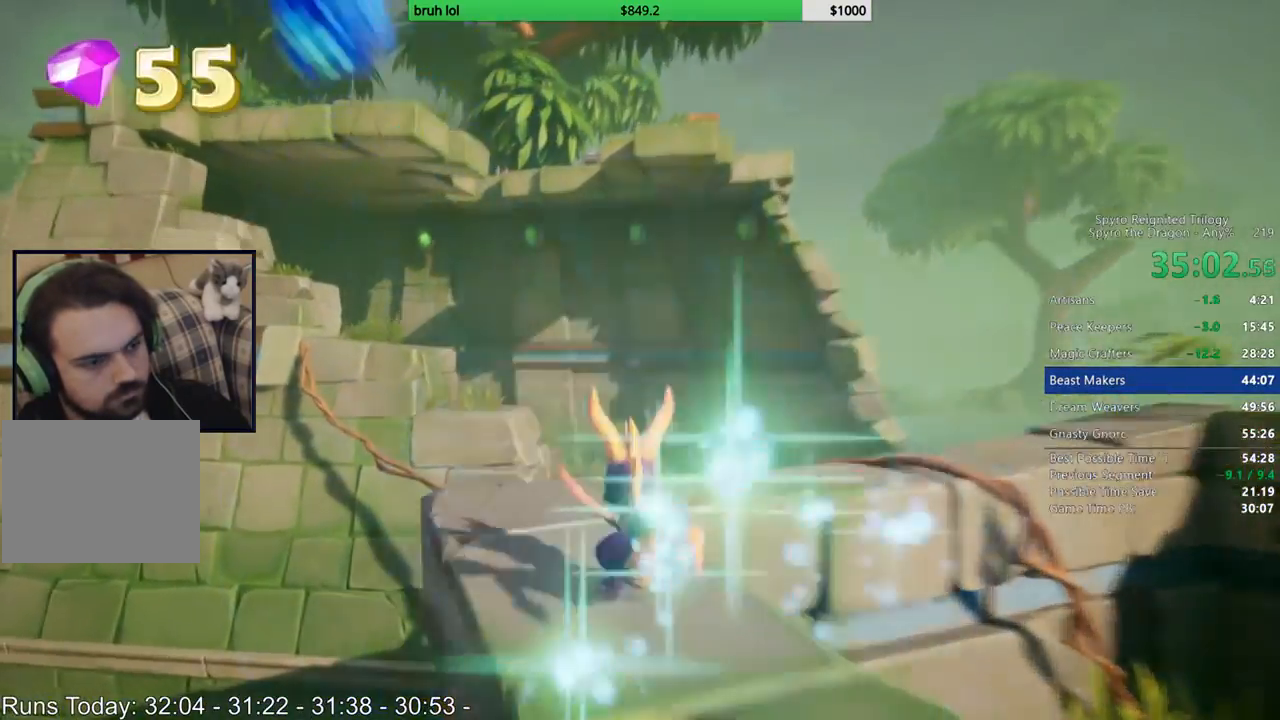
{"dt_ms": 500, "buttons": ["CROSS", "SQUARE", "DPAD_LEFT"], "left_stick": "center", "right_stick": "center", "button_events": [[133, "DPAD_RIGHT", "down"], [200, "DPAD_RIGHT", "up"], [300, "CROSS", "down"], [300, "DPAD_LEFT", "down"]]}
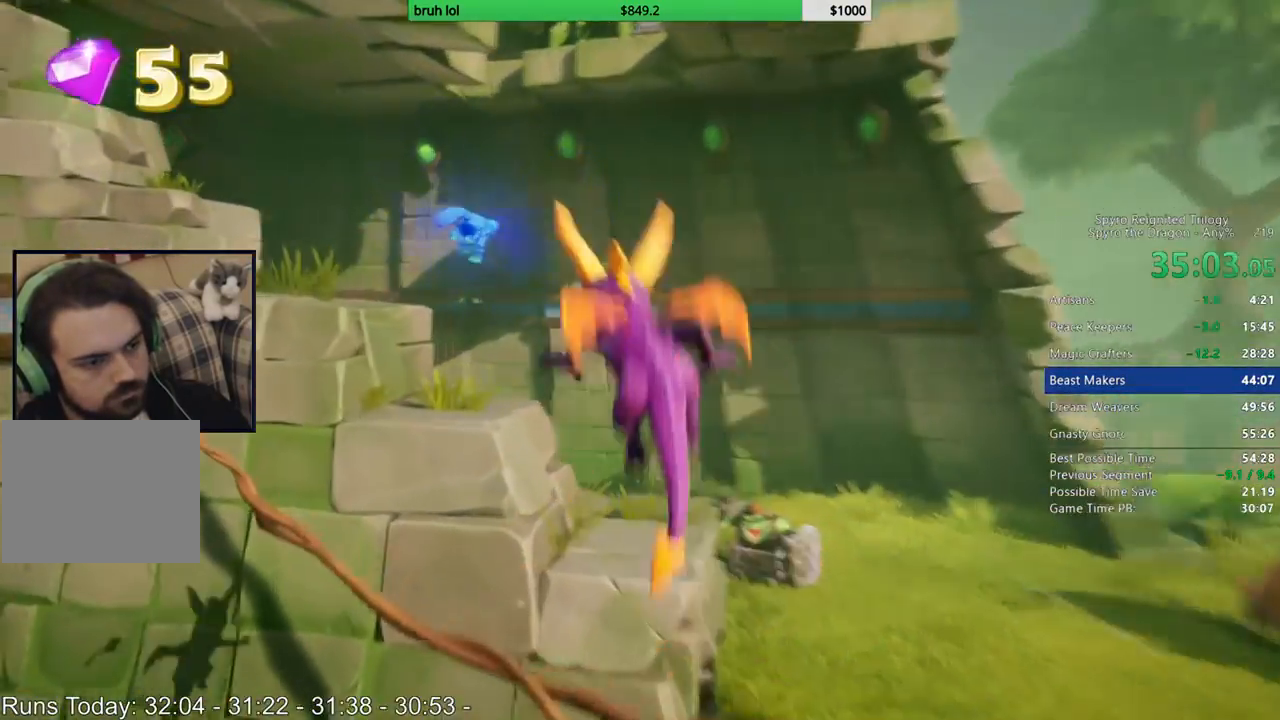
{"dt_ms": 500, "buttons": ["SQUARE"], "left_stick": "center", "right_stick": "center", "button_events": [[100, "DPAD_LEFT", "up"], [267, "CROSS", "up"], [300, "DPAD_LEFT", "down"], [433, "DPAD_LEFT", "up"]]}
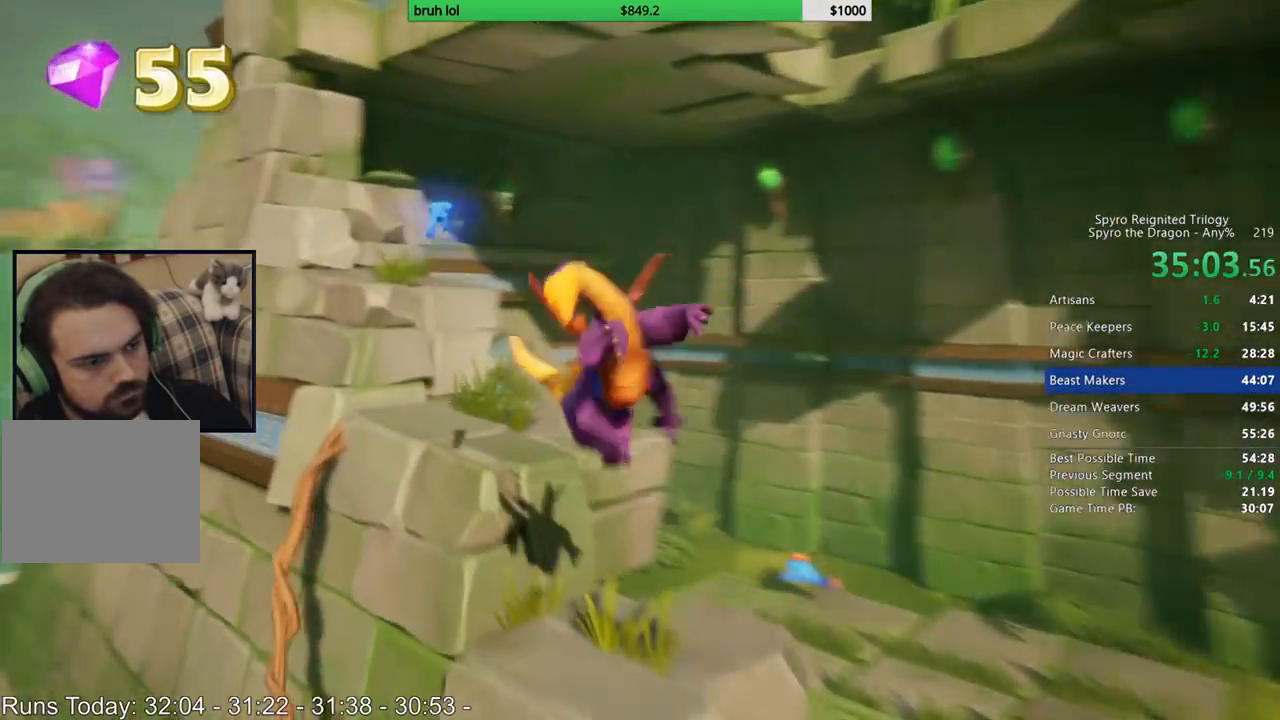
{"dt_ms": 500, "buttons": ["CROSS"], "left_stick": "center", "right_stick": "center", "button_events": [[100, "DPAD_UP", "down"], [200, "DPAD_LEFT", "down"], [200, "SQUARE", "up"], [233, "DPAD_UP", "up"], [367, "DPAD_LEFT", "up"], [400, "CROSS", "down"]]}